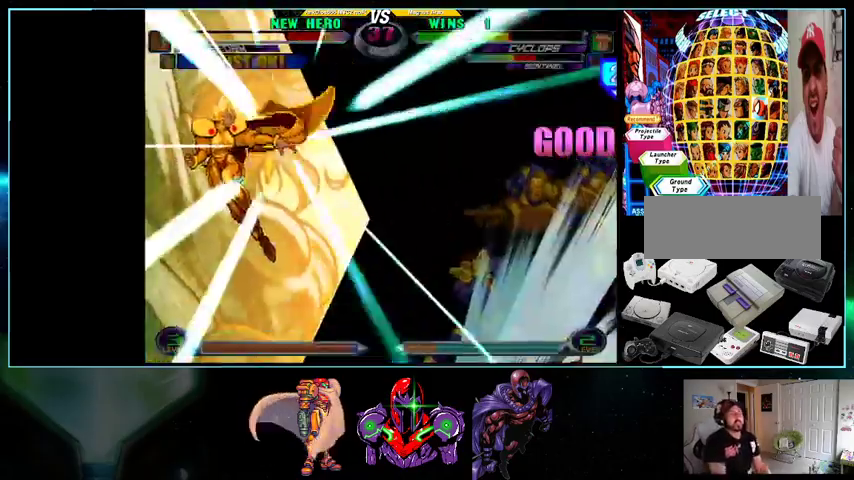
Gameplay with a controller (Nintendo layout); each line is a JSON object with the inputs held at the frame after it. "events" lists button and stick changes between this image and that frame as [ms after this image, input, new state], when the widget could be followed in between. Not read: A B DPAD_RIGHT L3 R3.
{"buttons": [], "events": [[100, "R1", "down"], [100, "Y", "down"], [133, "R1", "up"], [133, "Y", "up"], [200, "L1", "down"], [200, "R1", "down"], [200, "Y", "down"], [233, "R1", "up"], [233, "Y", "up"], [300, "R1", "down"], [300, "Y", "down"], [333, "L1", "up"], [333, "R1", "up"], [333, "Y", "up"], [400, "R1", "down"], [433, "L1", "down"], [433, "R1", "up"], [500, "L1", "up"]]}
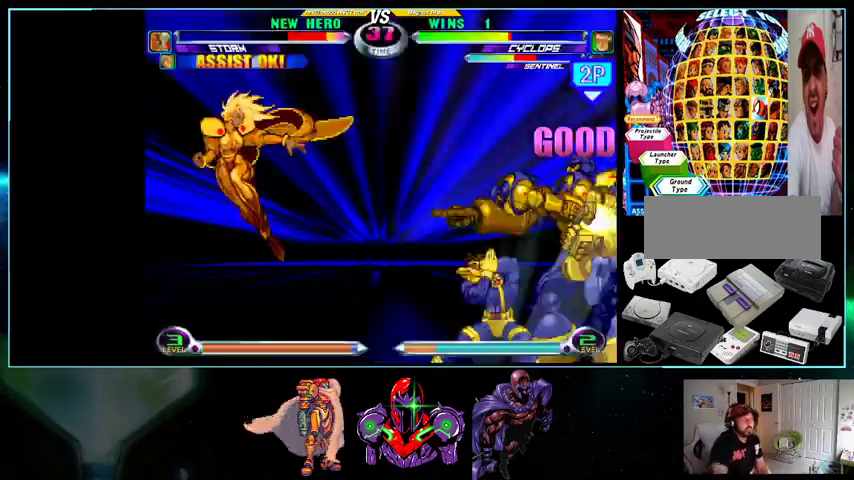
{"buttons": [], "events": [[100, "L1", "down"], [133, "R1", "down"], [200, "L1", "up"], [200, "R1", "up"], [233, "R1", "down"], [267, "L1", "down"], [267, "R1", "up"], [333, "L1", "up"], [333, "R1", "down"], [367, "R1", "up"], [433, "L1", "down"], [500, "L1", "up"]]}
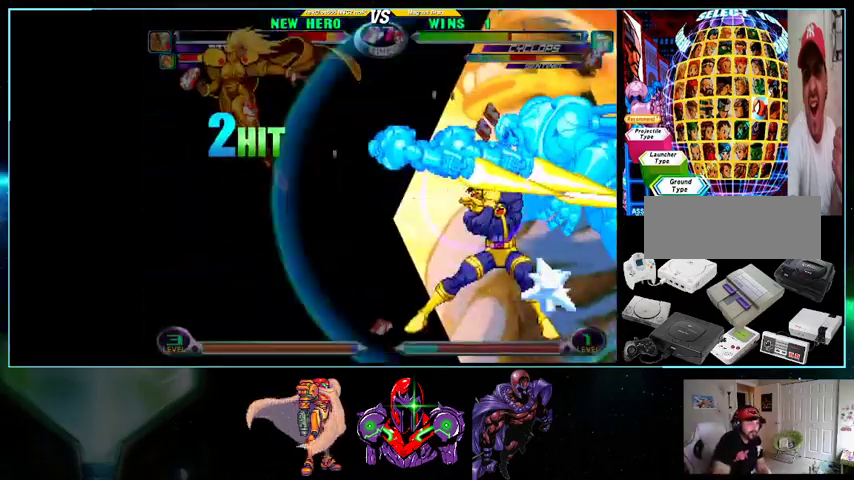
{"buttons": [], "events": [[100, "L1", "down"], [133, "R1", "down"], [167, "L1", "up"], [167, "R1", "up"], [267, "L1", "down"], [300, "R1", "down"], [333, "L1", "up"], [333, "Y", "down"], [367, "R1", "up"], [367, "Y", "up"], [433, "L1", "down"], [433, "R1", "down"], [500, "L1", "up"], [500, "R1", "up"]]}
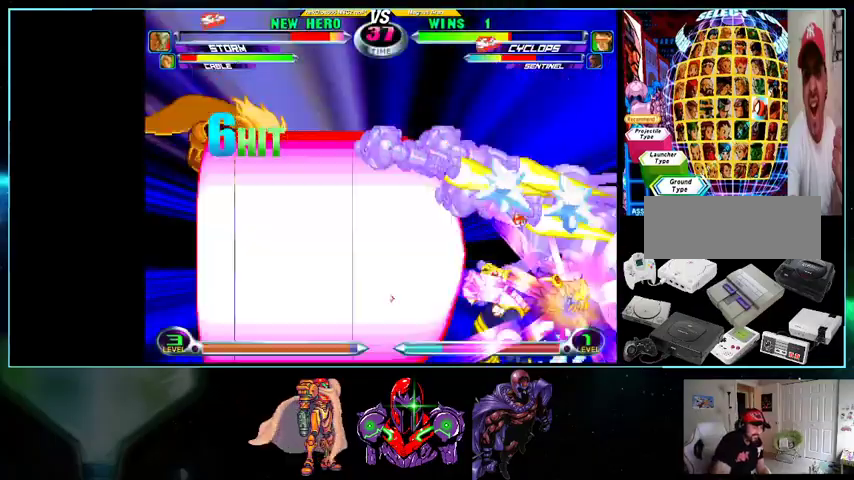
{"buttons": [], "events": [[133, "L1", "down"], [133, "R1", "down"], [200, "L1", "up"], [200, "R1", "up"], [233, "L1", "down"], [233, "R1", "down"], [233, "Y", "down"], [267, "Y", "up"], [333, "L1", "up"], [333, "R1", "up"], [400, "L1", "down"], [400, "R1", "down"], [400, "Y", "down"], [433, "Y", "up"], [500, "L1", "up"], [500, "R1", "up"]]}
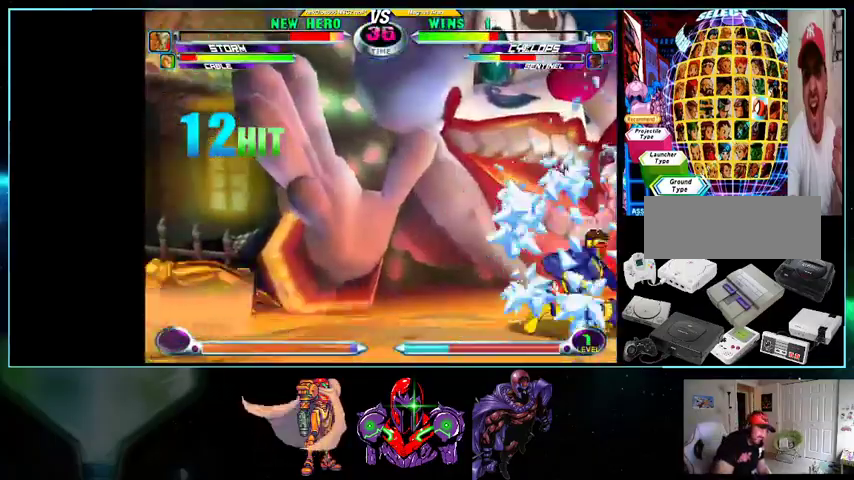
{"buttons": ["DPAD_UP"], "events": [[433, "DPAD_UP", "down"]]}
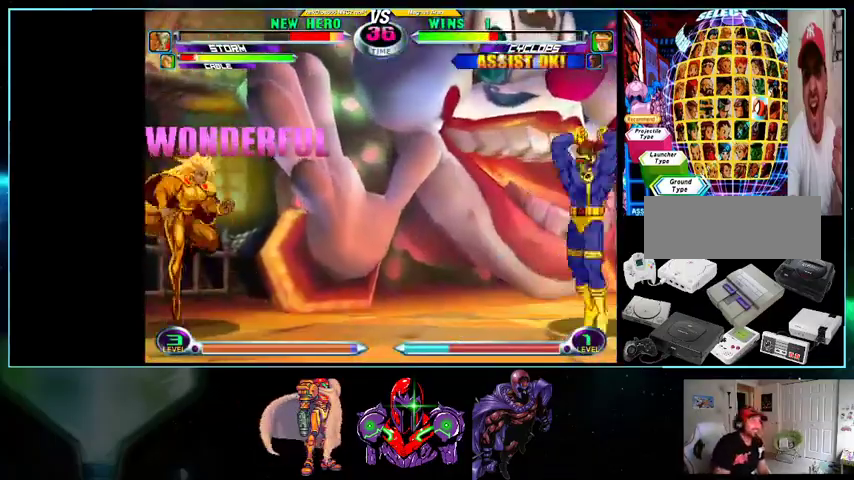
{"buttons": [], "events": [[267, "DPAD_UP", "up"]]}
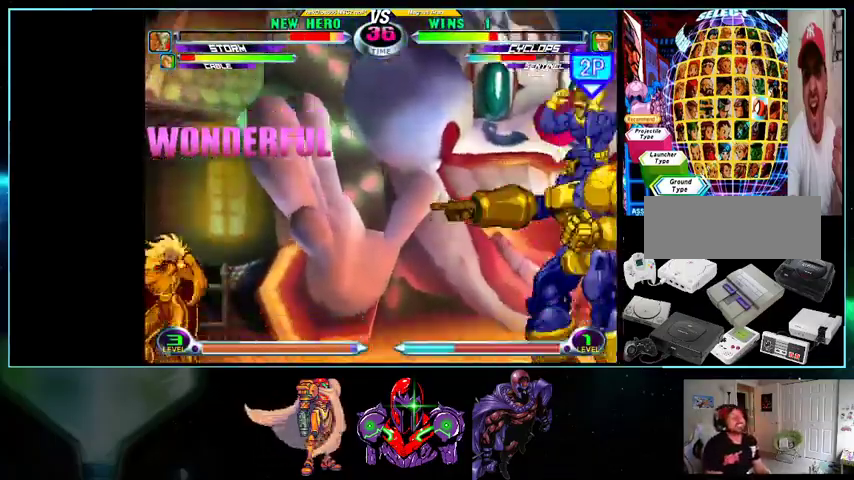
{"buttons": [], "events": [[133, "DPAD_DOWN", "down"], [167, "DPAD_DOWN", "up"], [200, "DPAD_UP", "down"], [367, "DPAD_UP", "up"]]}
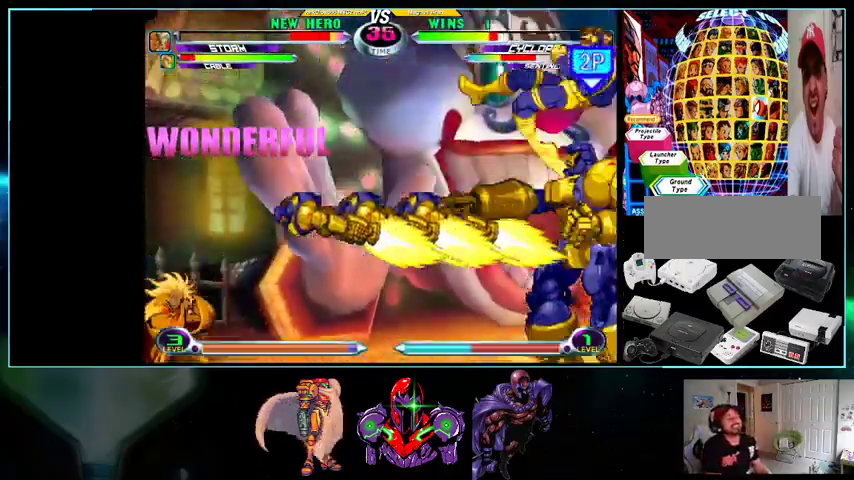
{"buttons": [], "events": []}
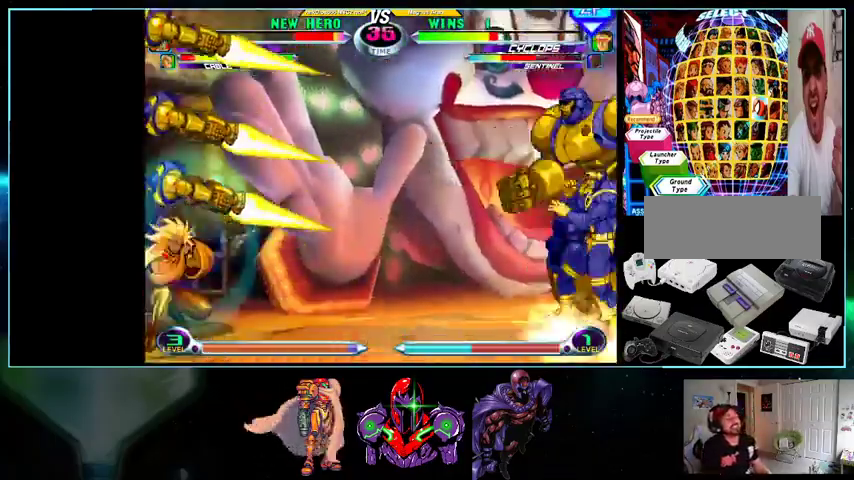
{"buttons": [], "events": []}
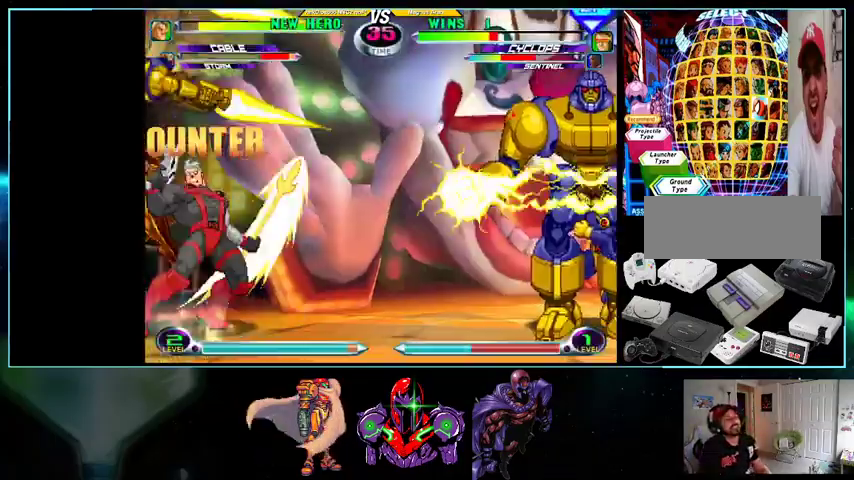
{"buttons": [], "events": [[333, "DPAD_DOWN", "down"], [400, "DPAD_LEFT", "down"], [433, "DPAD_DOWN", "up"], [500, "DPAD_LEFT", "up"]]}
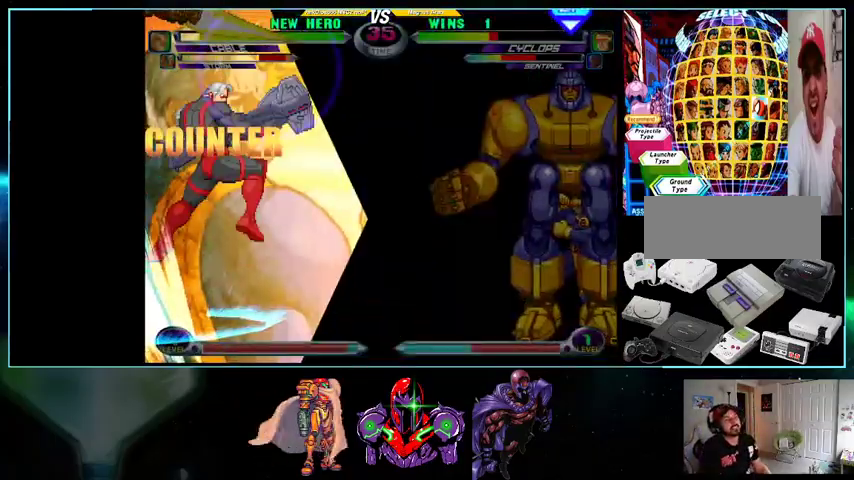
{"buttons": ["DPAD_UP"], "events": [[233, "DPAD_DOWN", "down"], [333, "DPAD_DOWN", "up"], [333, "DPAD_UP", "down"]]}
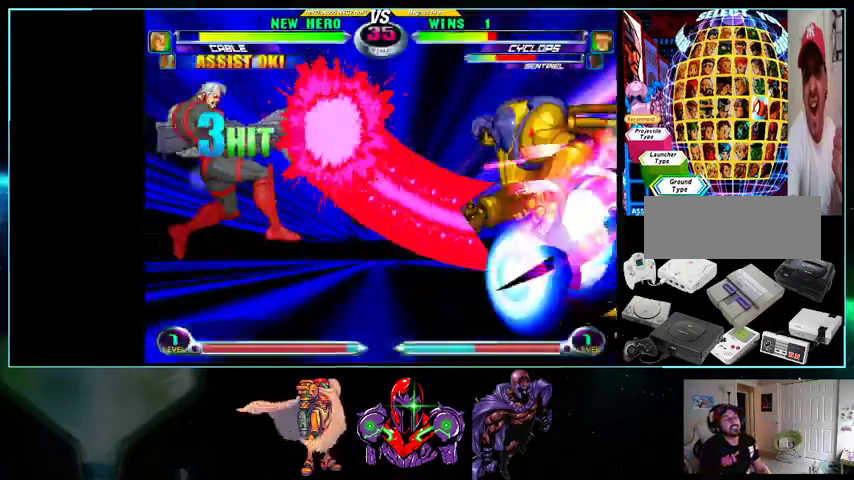
{"buttons": [], "events": [[100, "DPAD_UP", "up"]]}
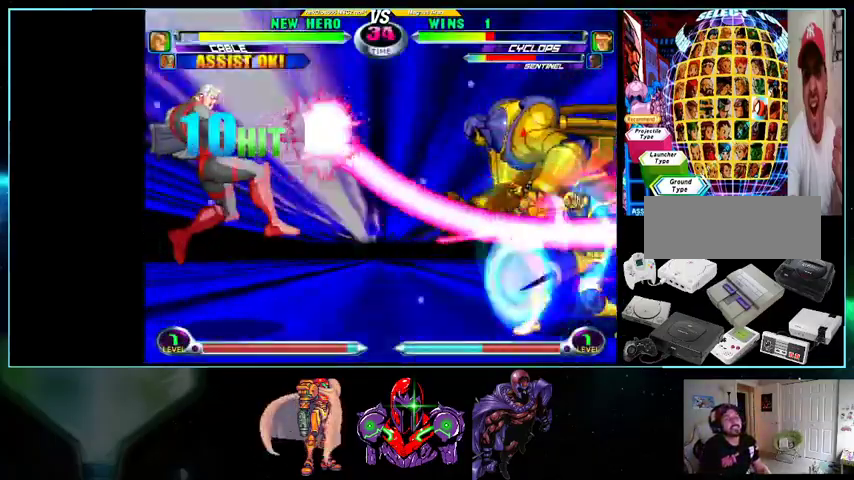
{"buttons": ["DPAD_DOWN"], "events": [[300, "DPAD_DOWN", "down"]]}
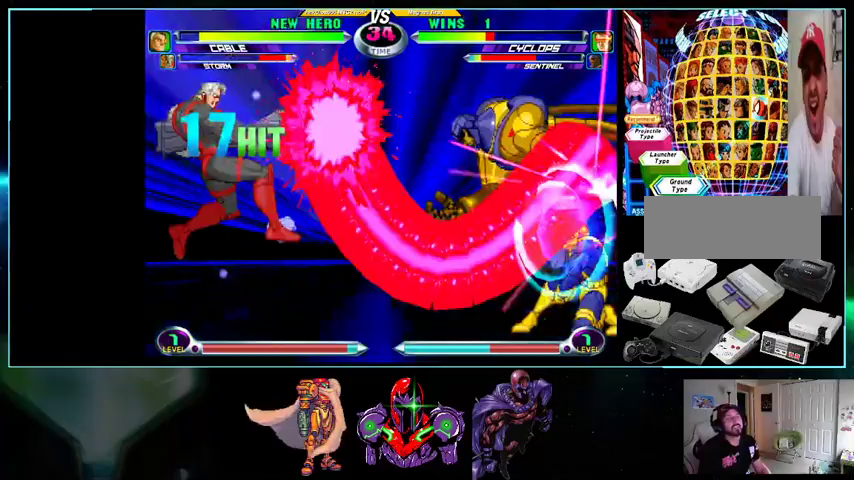
{"buttons": [], "events": [[33, "DPAD_DOWN", "up"]]}
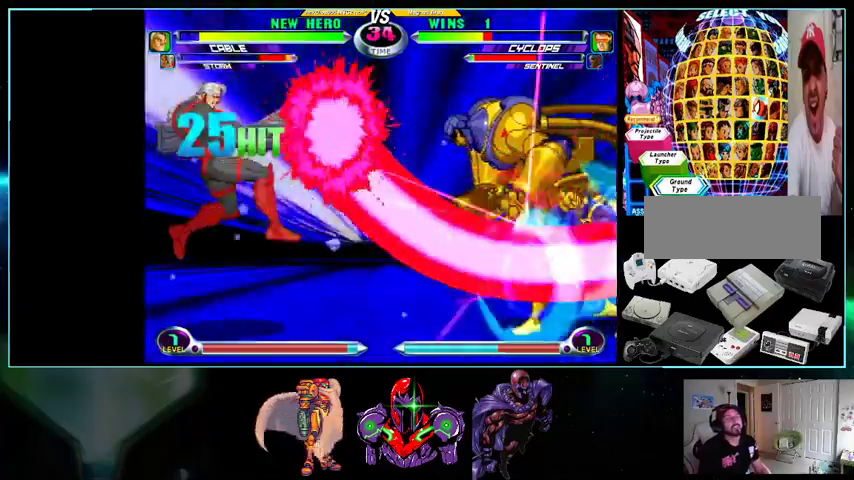
{"buttons": ["DPAD_UP", "DPAD_LEFT"], "events": [[367, "DPAD_DOWN", "down"], [433, "DPAD_DOWN", "up"], [500, "DPAD_LEFT", "down"], [500, "DPAD_UP", "down"]]}
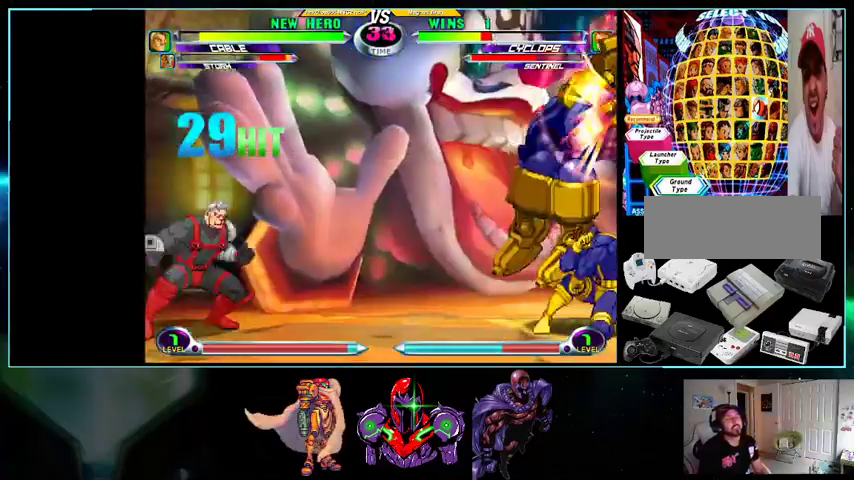
{"buttons": [], "events": [[133, "DPAD_LEFT", "up"], [433, "DPAD_UP", "up"]]}
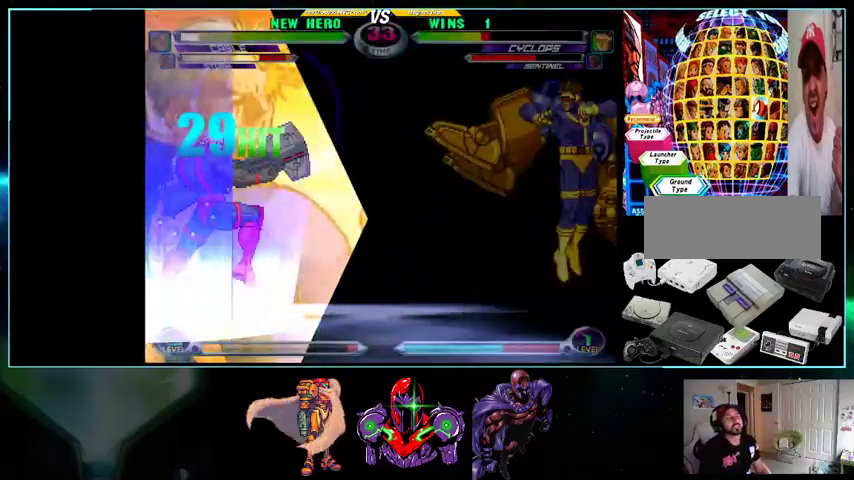
{"buttons": [], "events": []}
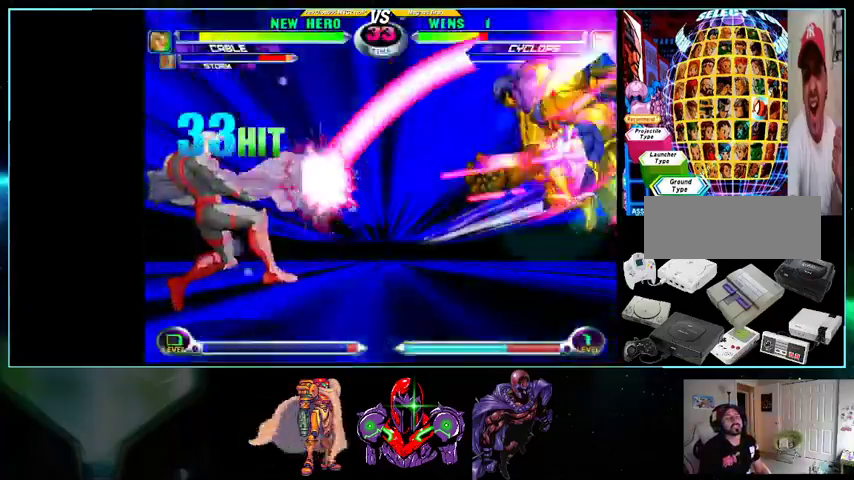
{"buttons": ["DPAD_DOWN"], "events": [[500, "DPAD_DOWN", "down"]]}
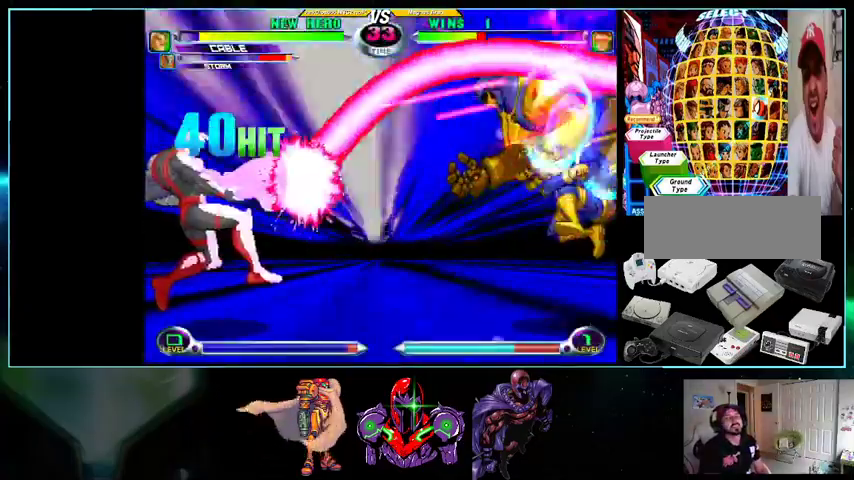
{"buttons": ["DPAD_DOWN"], "events": []}
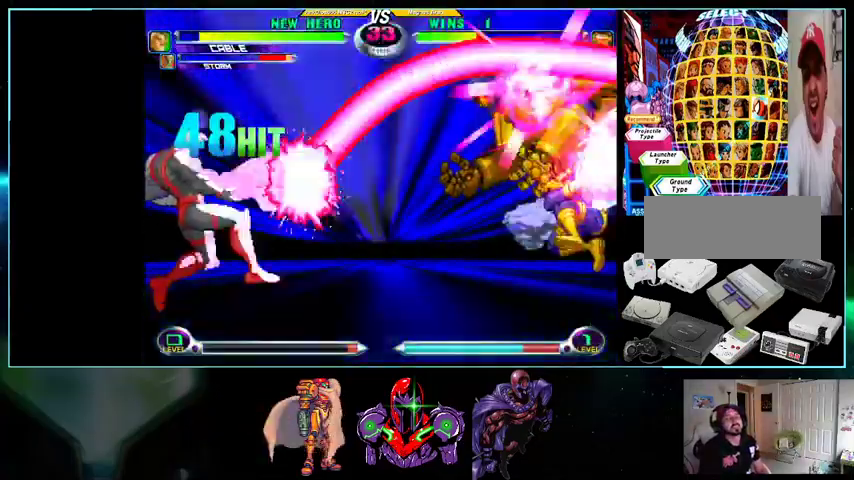
{"buttons": [], "events": [[300, "DPAD_DOWN", "up"]]}
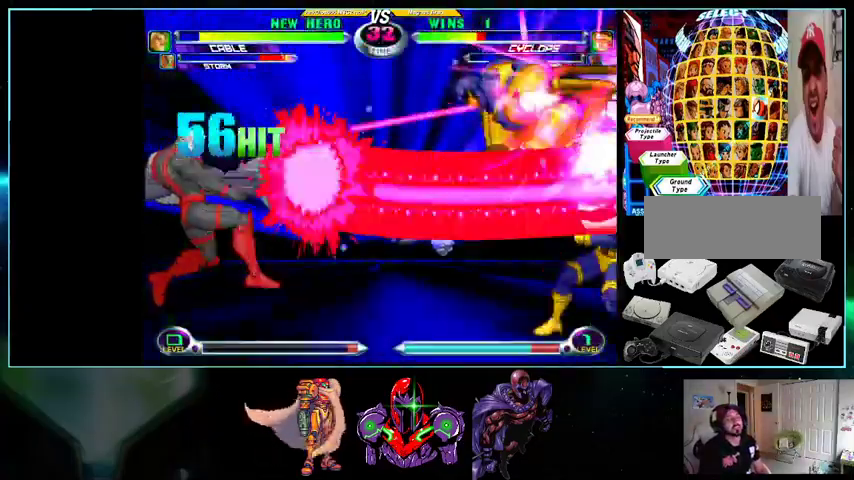
{"buttons": [], "events": []}